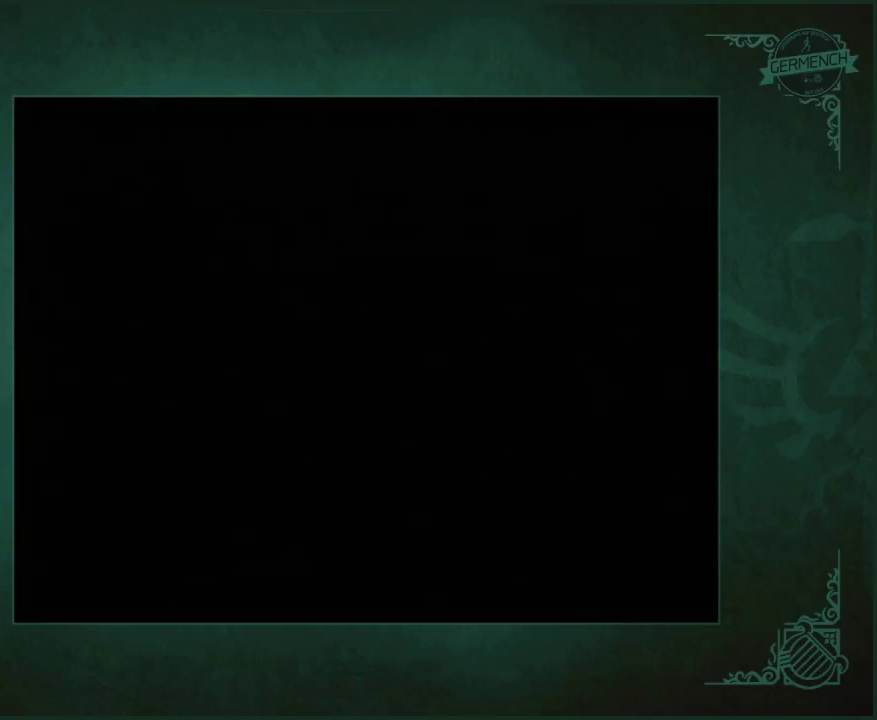
Gameplay with a controller (Nintendo layout); each line is a JSON object with the inputs held at the frame after it. Not read: L1 L2 L3 R3.
{"buttons": ["START"], "left_stick": "center", "right_stick": "center"}
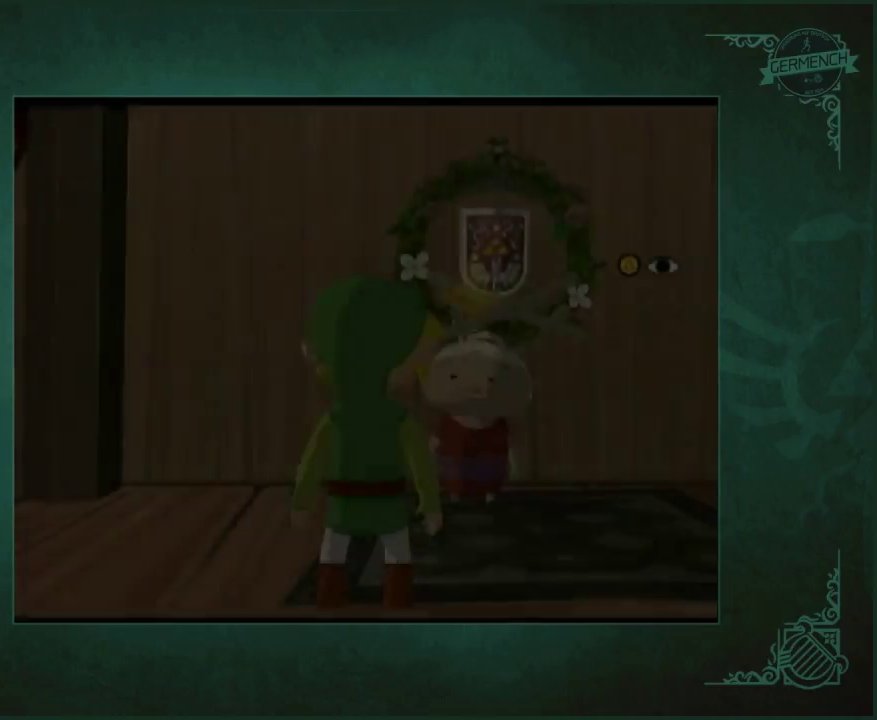
{"buttons": [], "left_stick": "center", "right_stick": "center"}
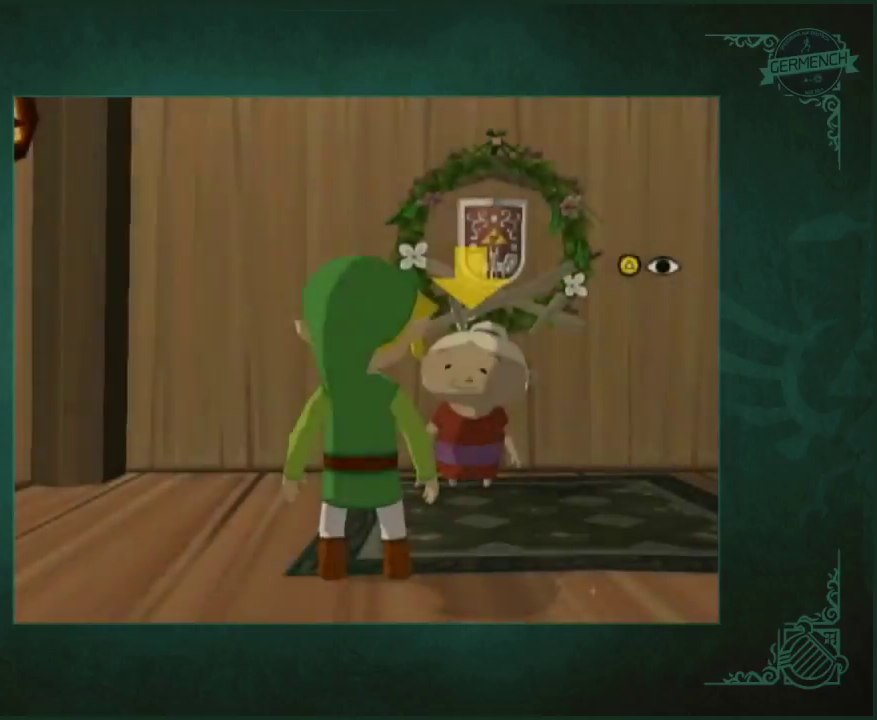
{"buttons": ["A"], "left_stick": "center", "right_stick": "center"}
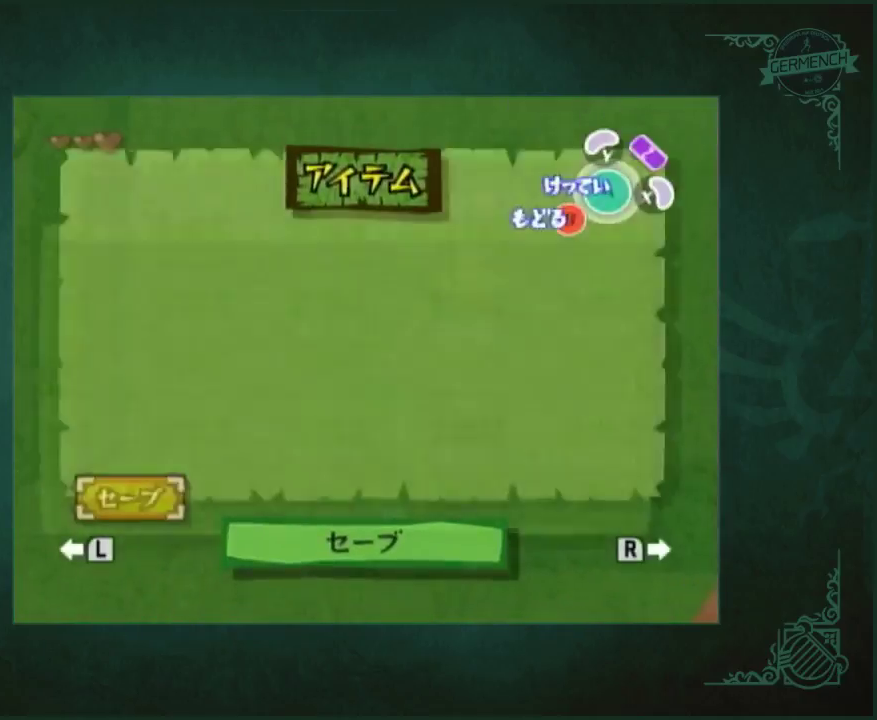
{"buttons": [], "left_stick": "center", "right_stick": "center"}